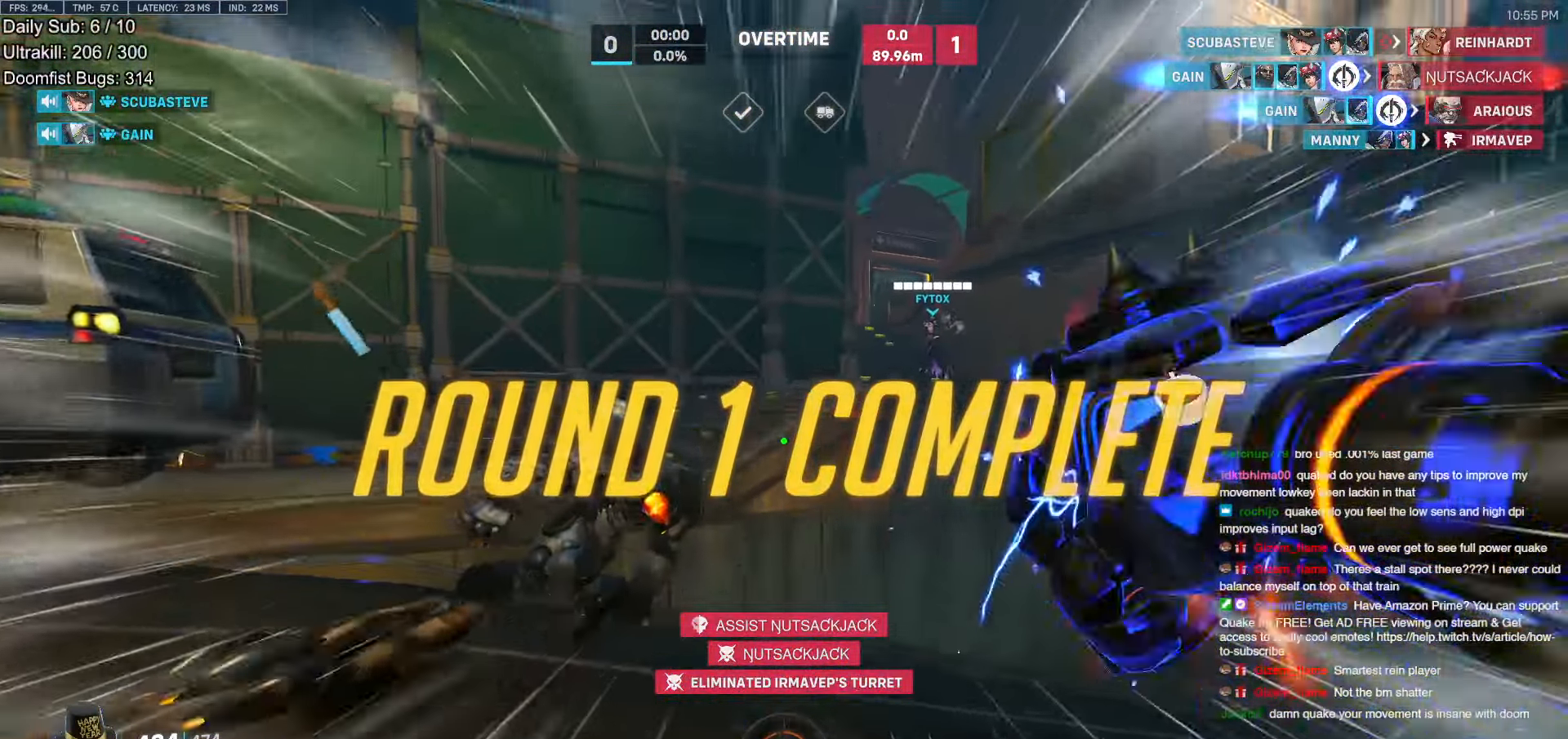
Gameplay with keyboard and mouse; each line is a JSON object with the keys and mouse buttons held at the frame after it. "events" lists presses ("down") and releases ("up") of "a", "ctrl", "d", "e", "f", "melee", "q", "r", "s", "shift", "space", "w", "mouse_left" and "mouse_right" between this image and that frame as [ms after this image, input, new state], when the widget could be followed in between. "mouse_left", "mouse_right" = the "left", "right" buttons of the "mouse" list. No other keys are recorded. Mouse movement is not recorded. Key names are as the overlay labels them; some are game actions (e.g. jump) rather than physical keys.
{"keys": ["w"], "mouse": [], "events": [[100, "e", "down"], [200, "e", "up"], [200, "space", "up"]]}
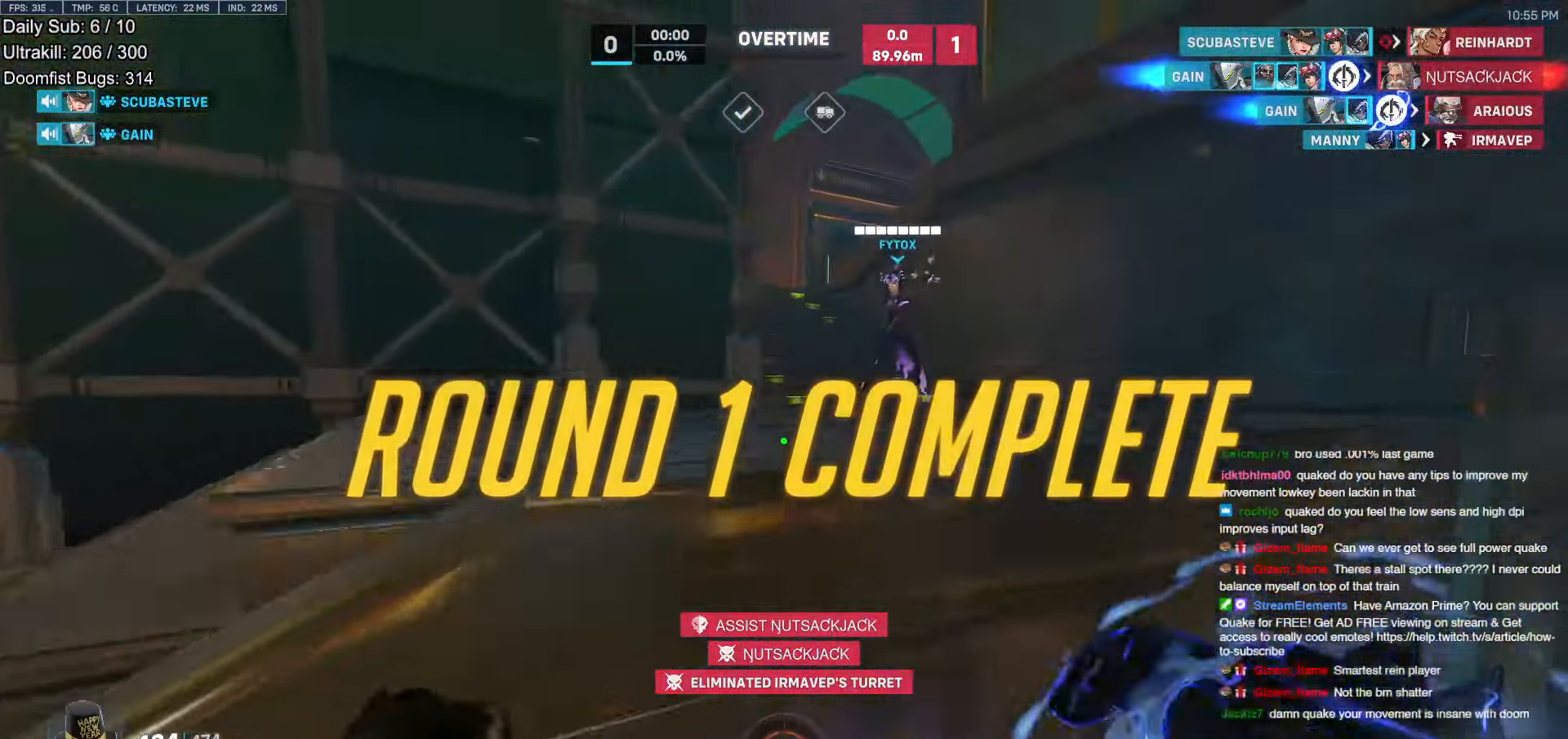
{"keys": ["e", "w"], "mouse": [], "events": [[117, "space", "down"], [167, "e", "down"], [267, "e", "up"], [267, "space", "up"], [350, "e", "down"], [350, "space", "down"], [400, "space", "up"], [450, "e", "up"], [500, "e", "down"]]}
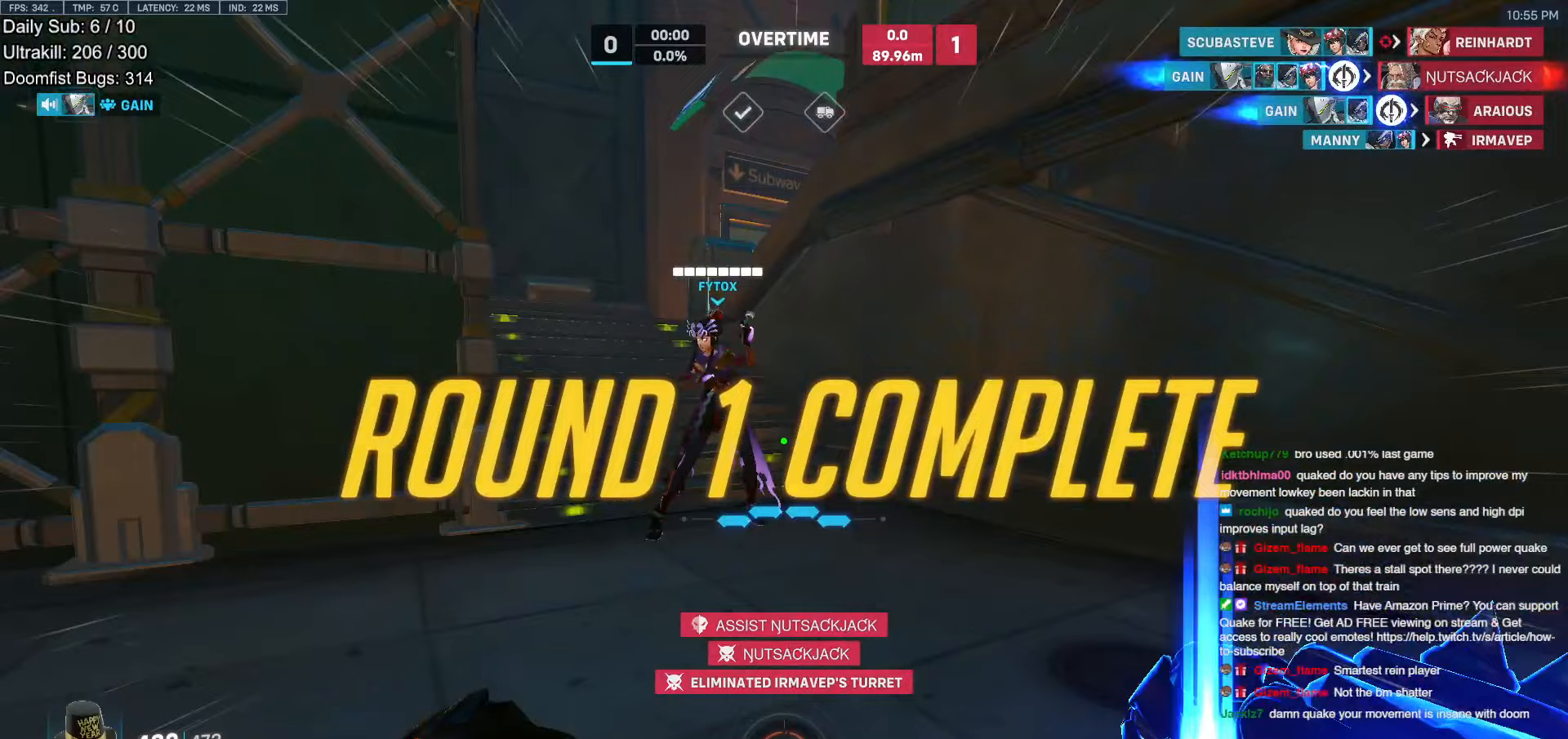
{"keys": ["e", "w"], "mouse": [], "events": [[133, "e", "up"], [233, "e", "down"], [317, "e", "up"], [367, "e", "down"]]}
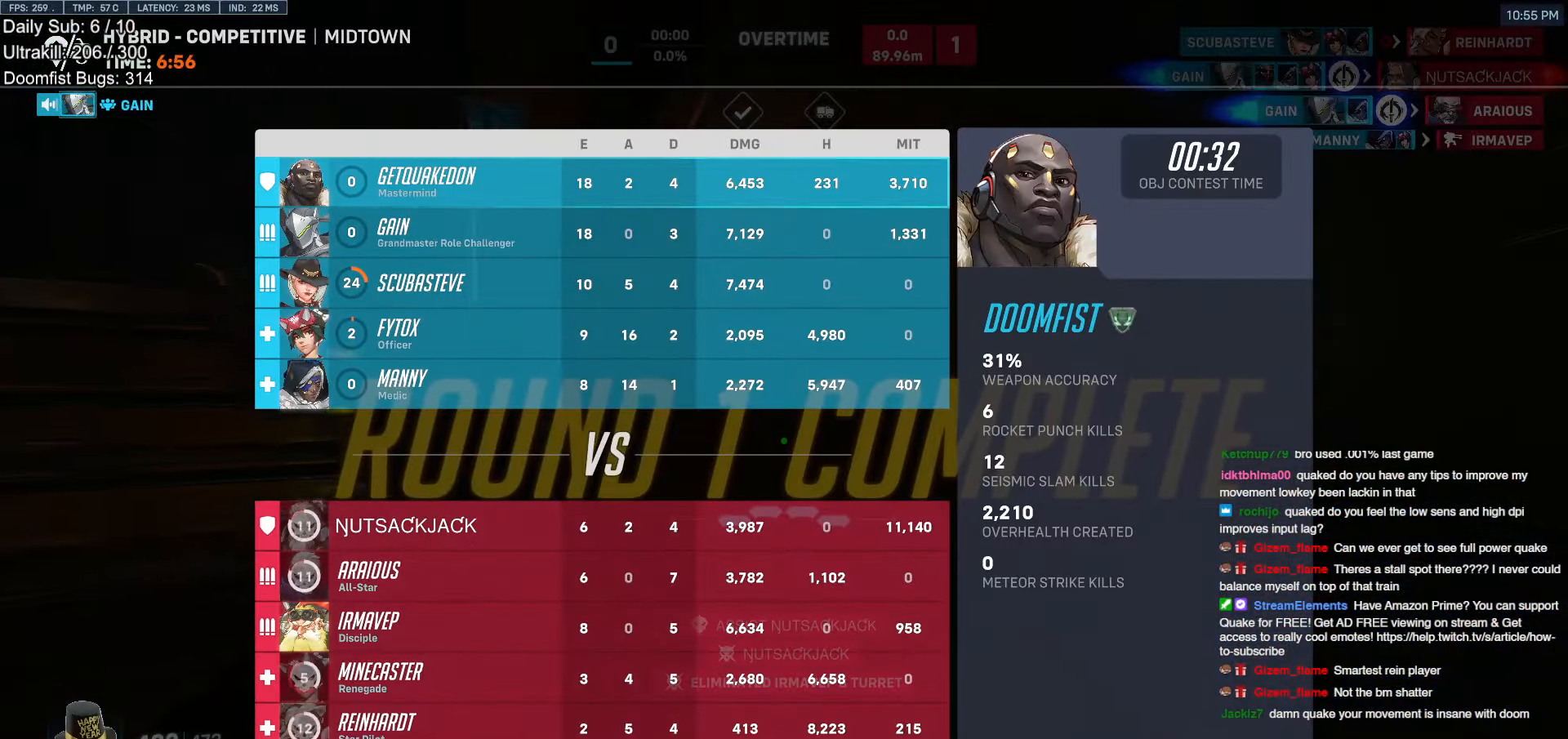
{"keys": ["w"], "mouse": [], "events": [[17, "e", "up"], [50, "e", "down"], [100, "space", "down"], [200, "e", "up"], [250, "space", "up"], [383, "space", "down"], [483, "space", "up"]]}
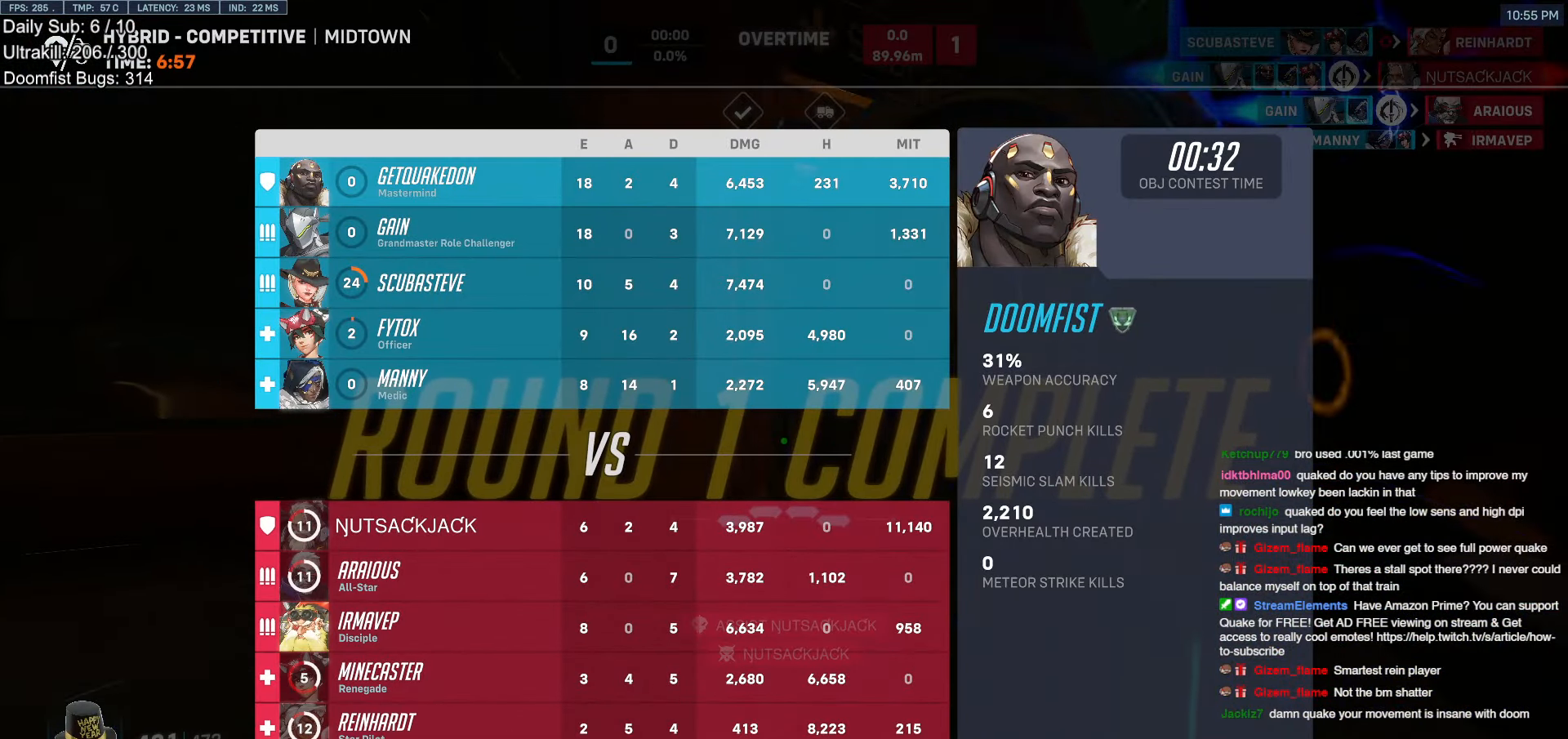
{"keys": [], "mouse": [], "events": [[500, "w", "up"]]}
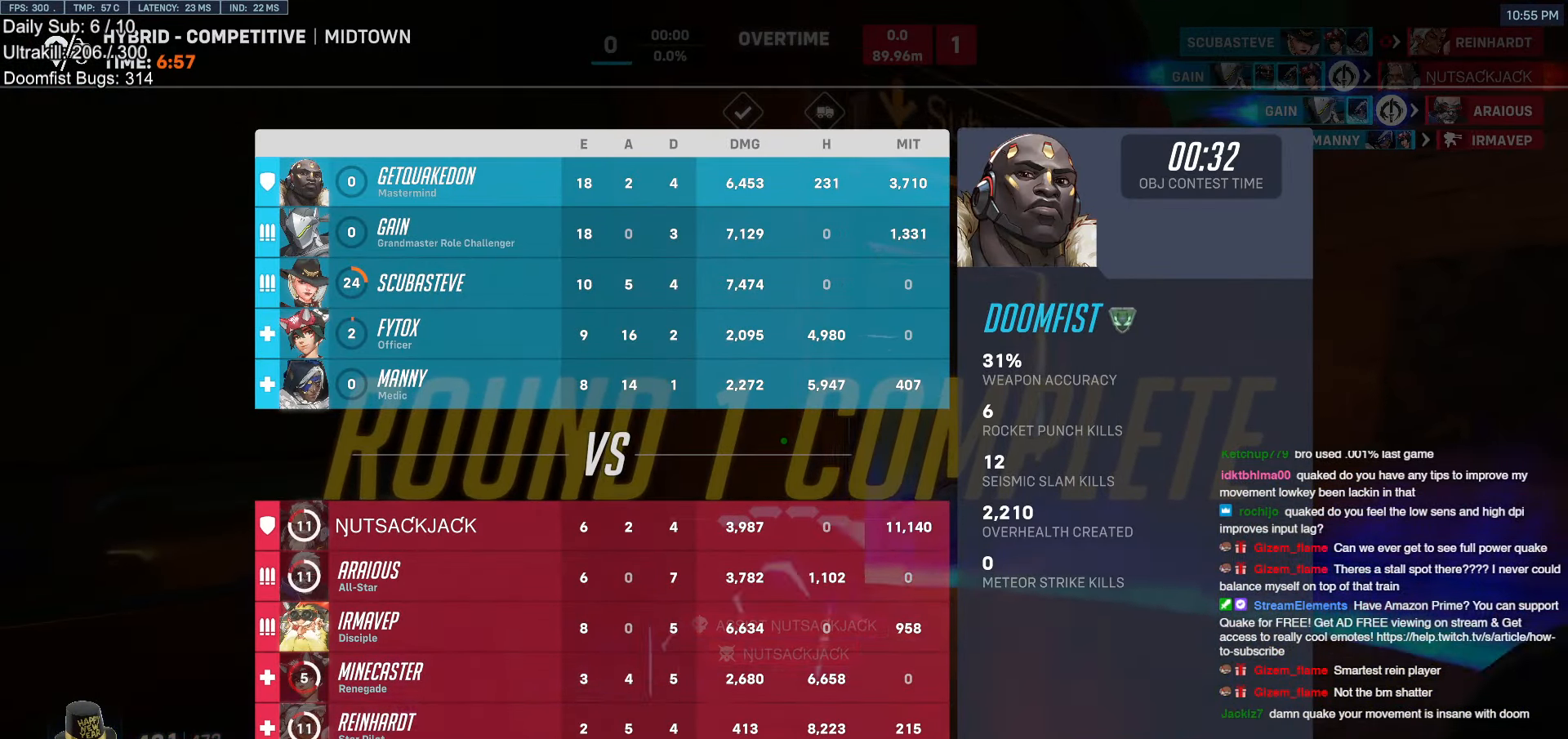
{"keys": [], "mouse": [], "events": []}
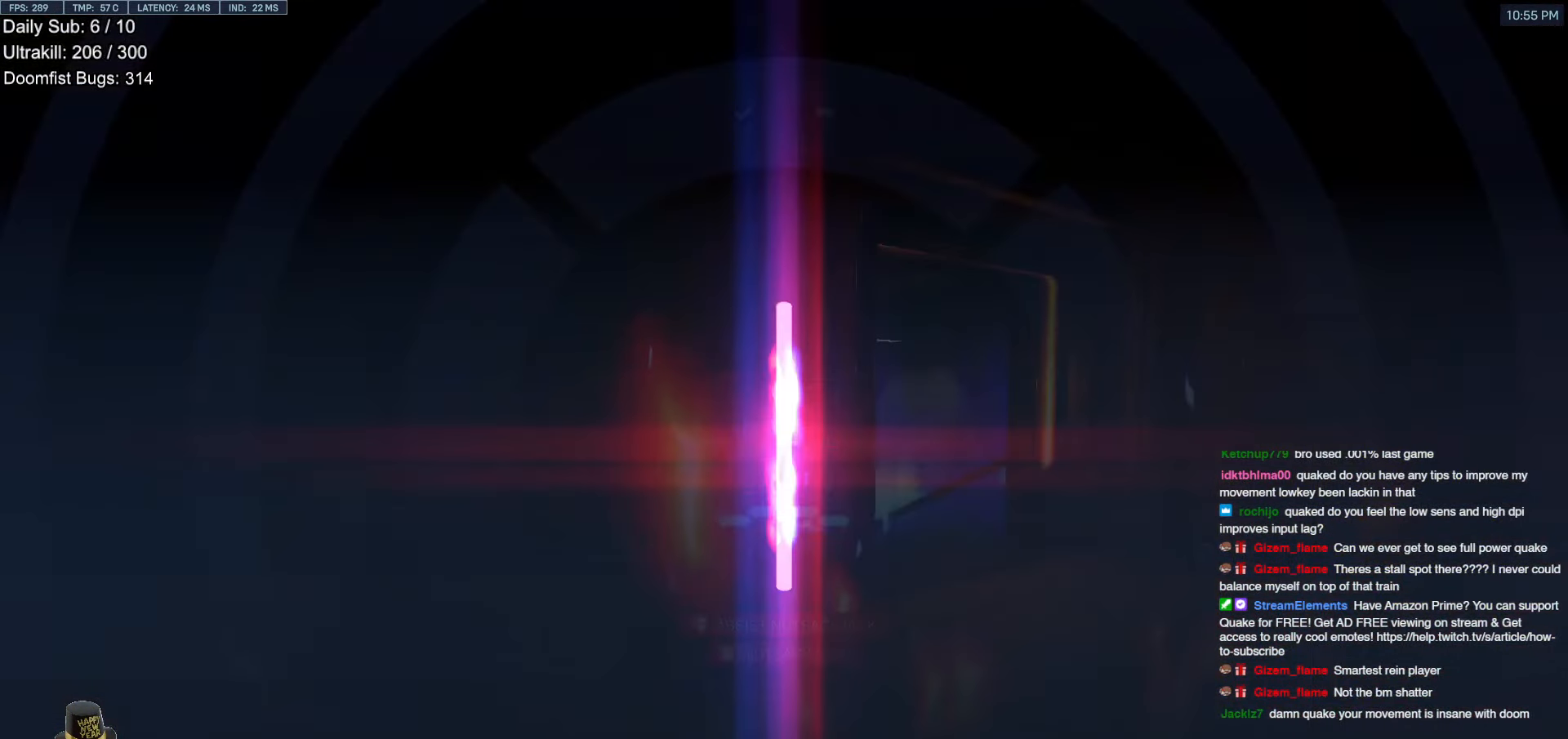
{"keys": [], "mouse": [], "events": []}
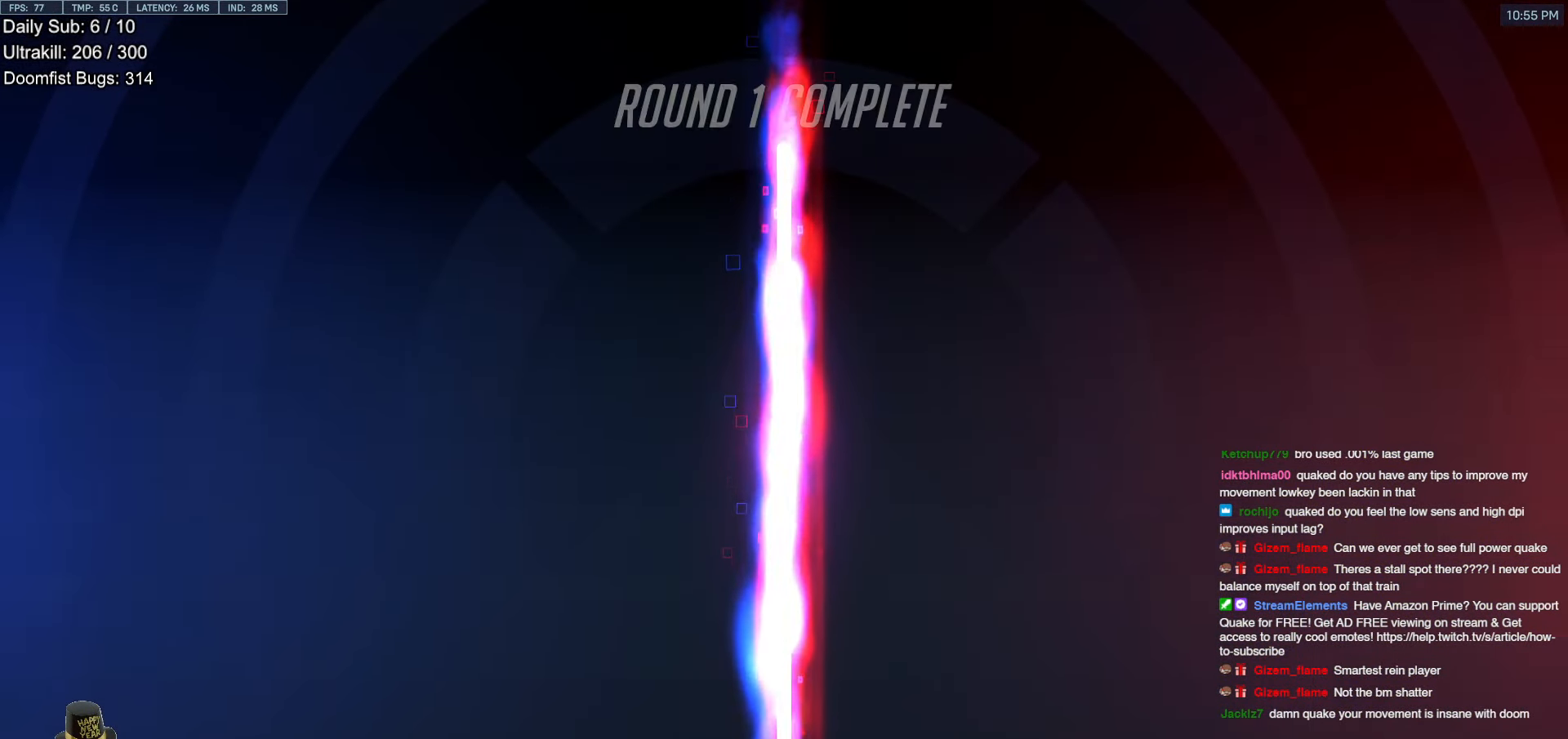
{"keys": [], "mouse": [], "events": []}
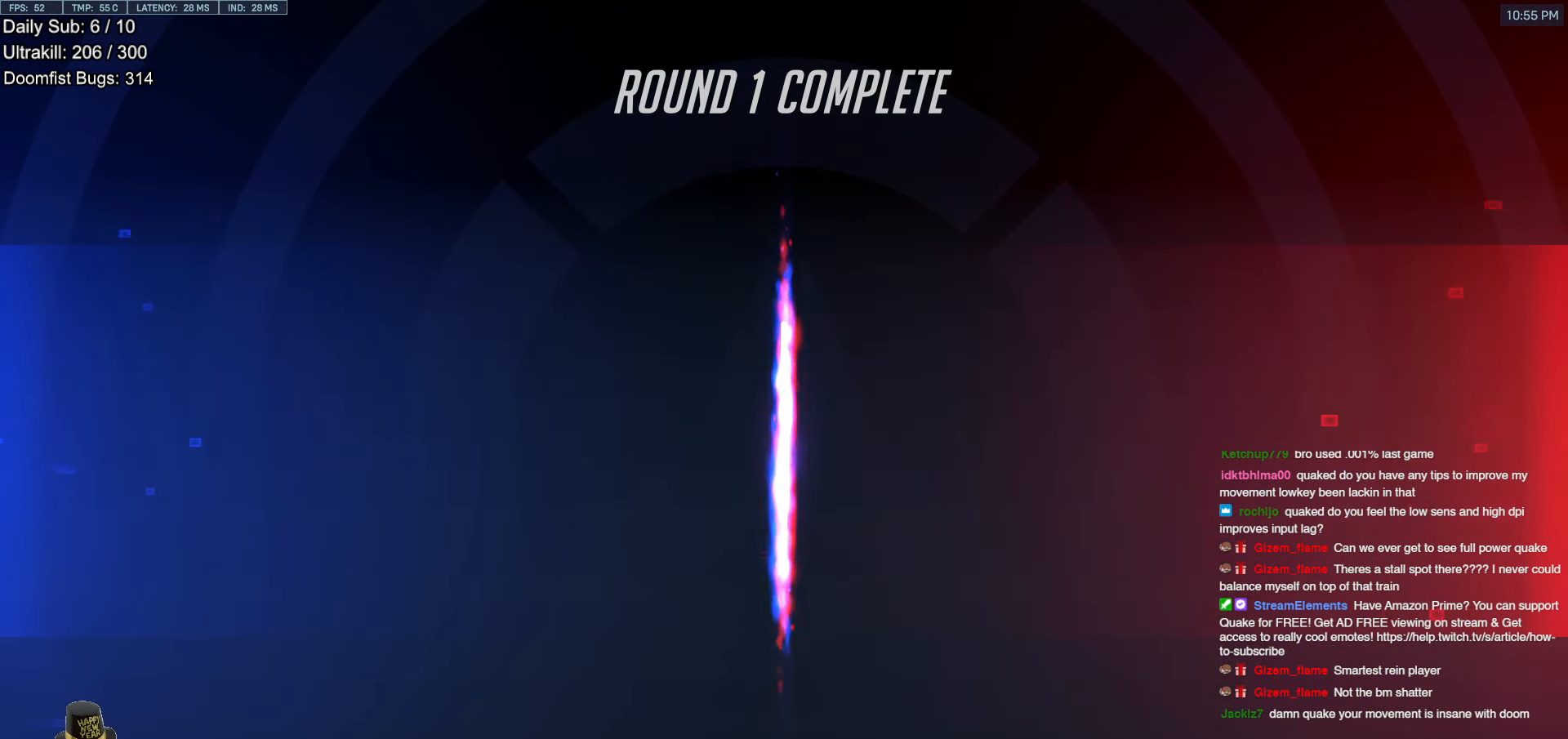
{"keys": [], "mouse": [], "events": [[267, "mouse_left", "down"], [300, "mouse_left", "up"]]}
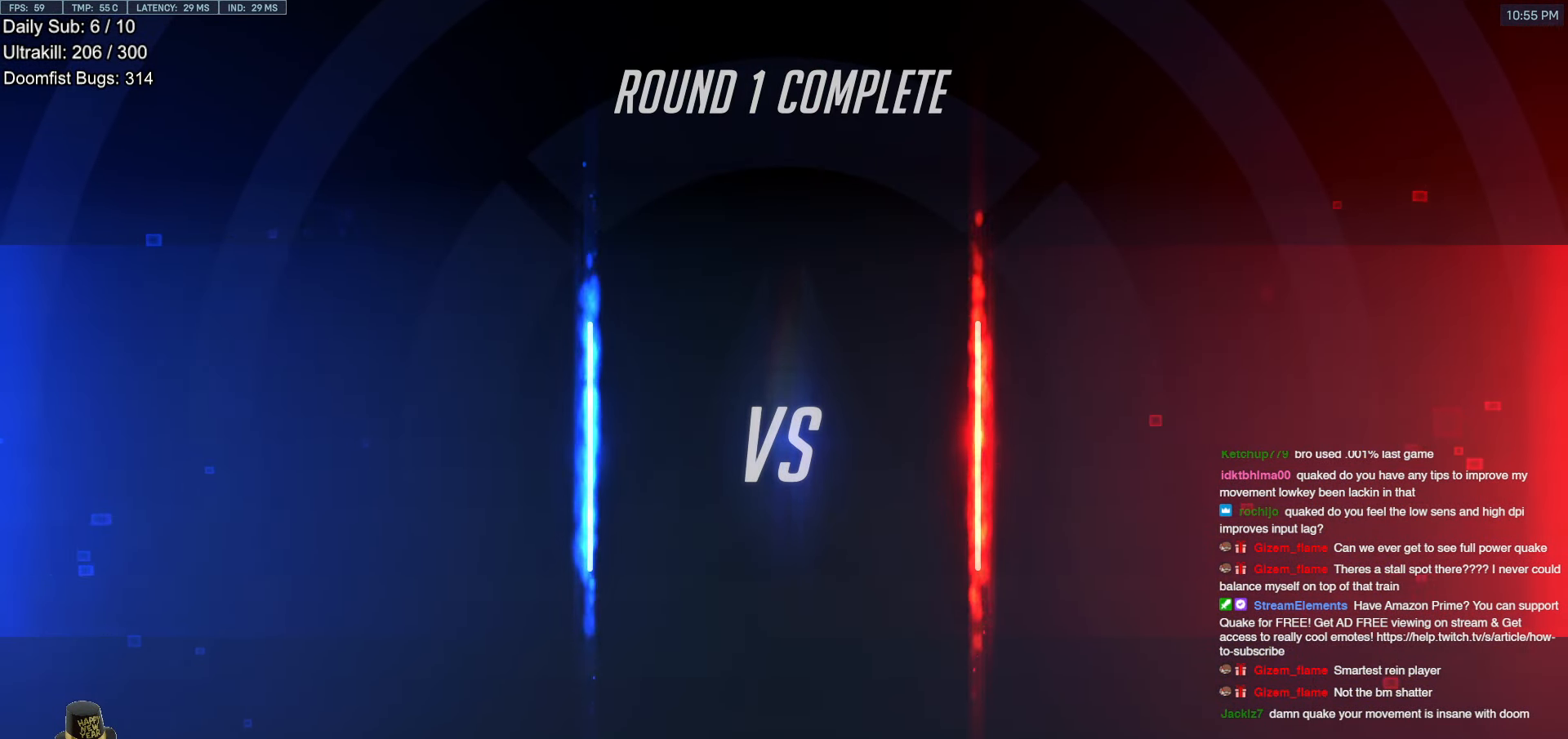
{"keys": [], "mouse": [], "events": []}
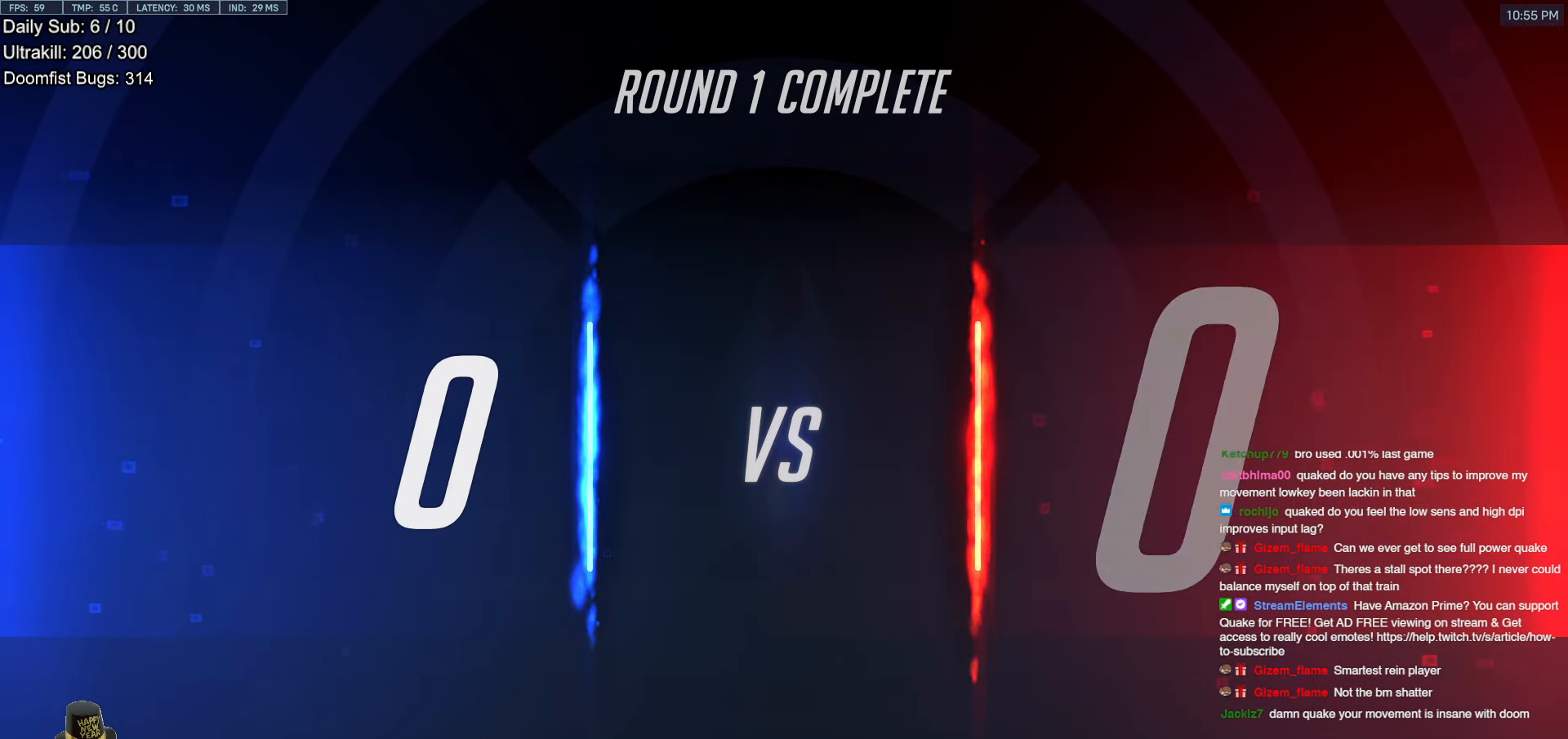
{"keys": [], "mouse": [], "events": []}
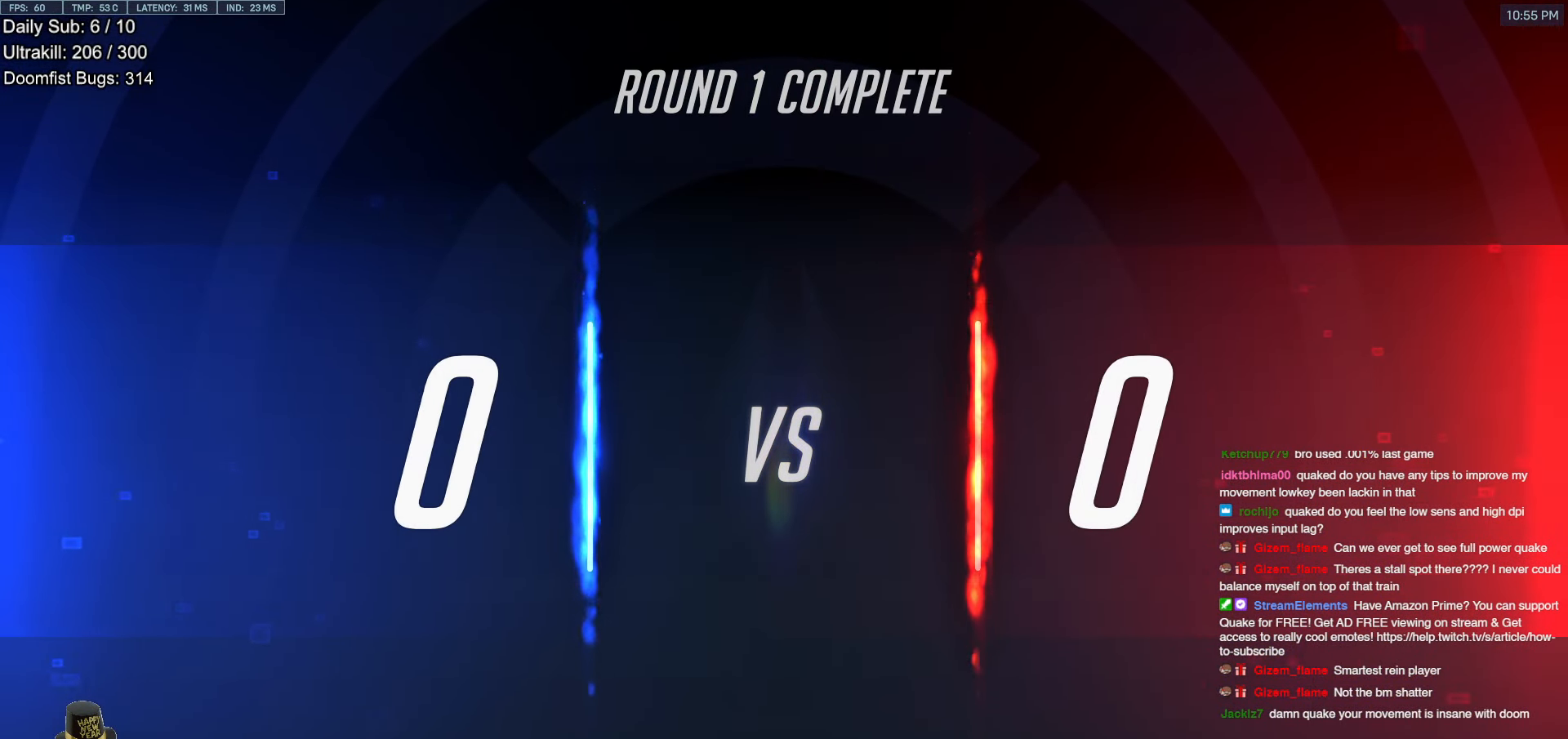
{"keys": [], "mouse": ["left"], "events": [[167, "mouse_left", "down"]]}
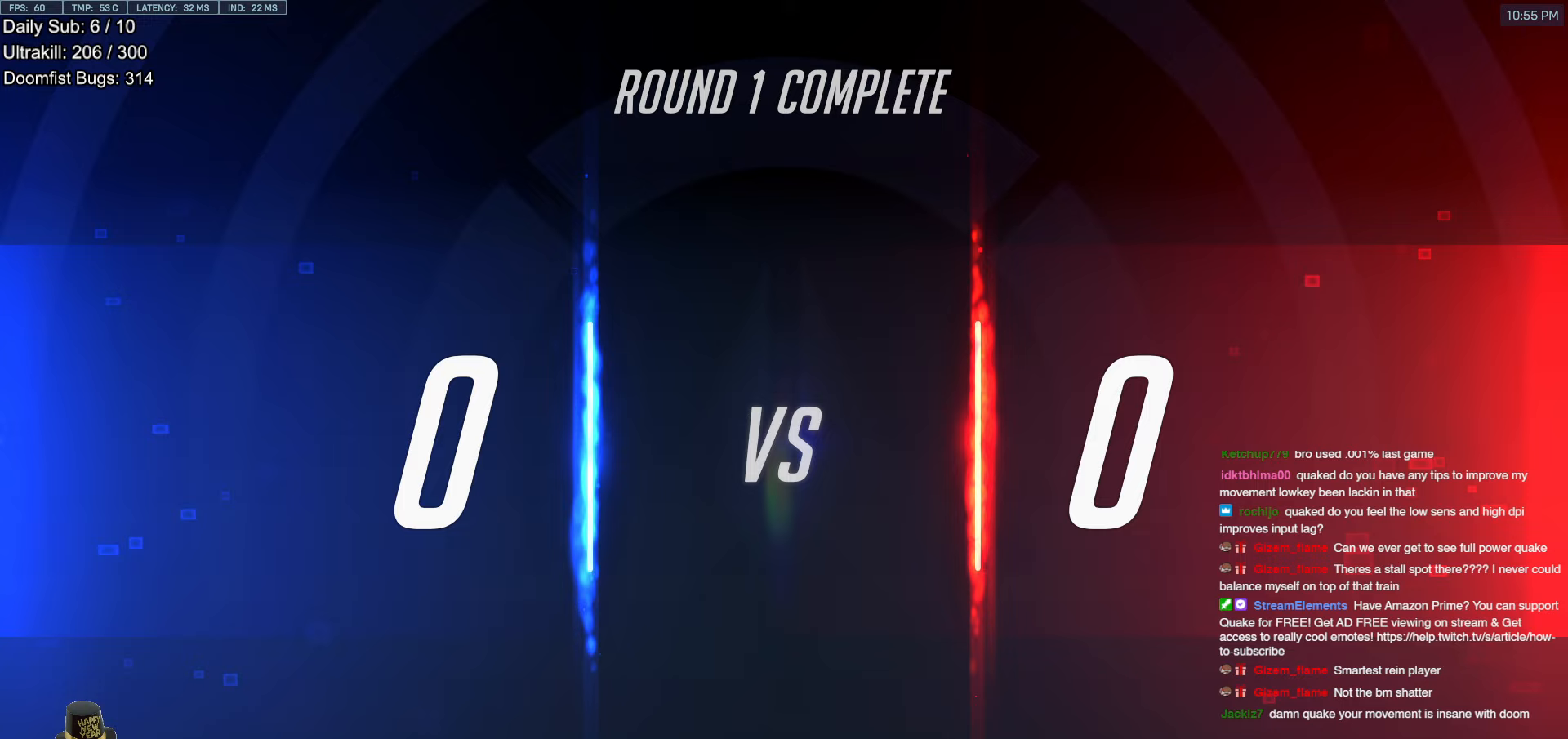
{"keys": [], "mouse": ["left"], "events": [[33, "mouse_left", "up"], [317, "mouse_left", "down"]]}
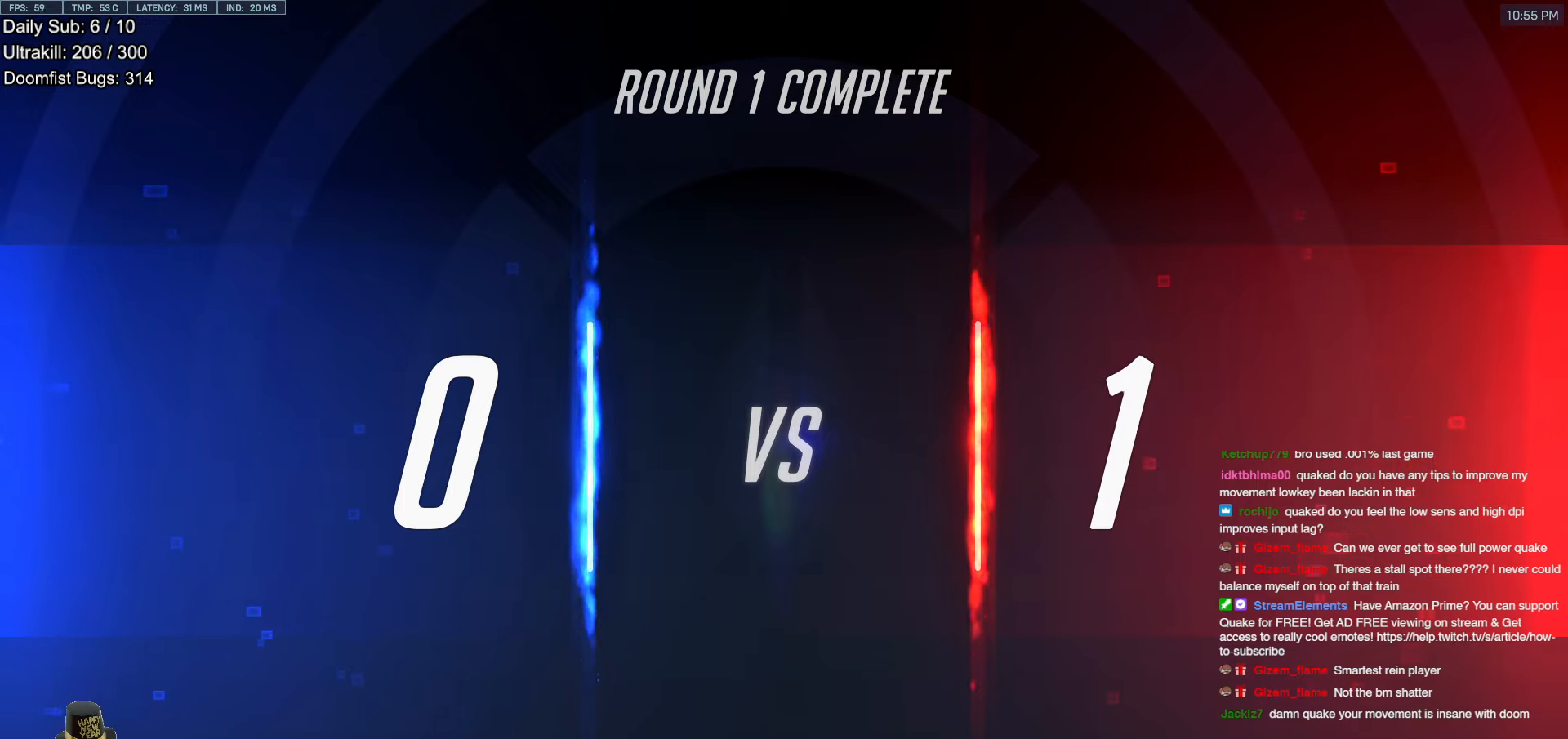
{"keys": [], "mouse": [], "events": [[17, "mouse_left", "up"]]}
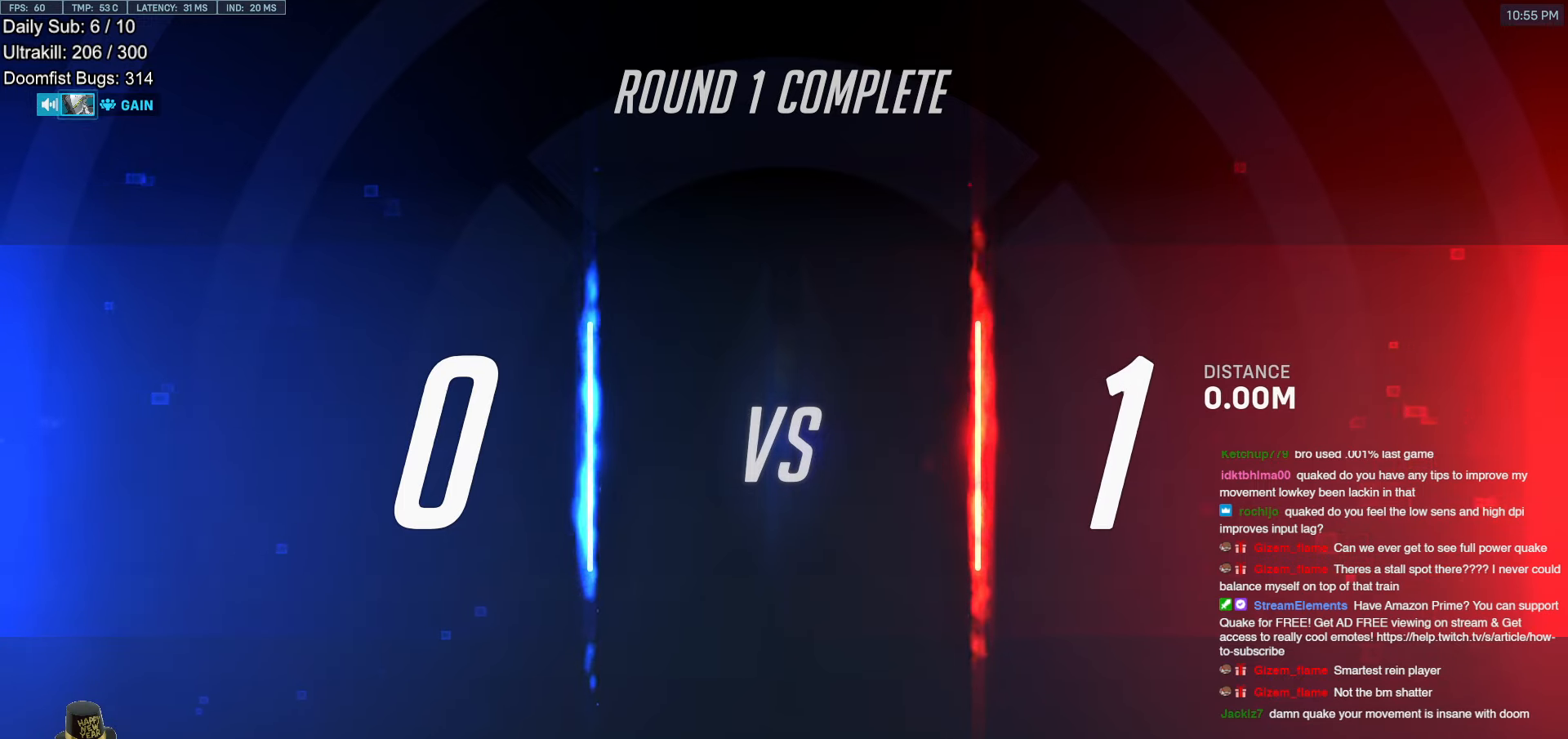
{"keys": [], "mouse": [], "events": []}
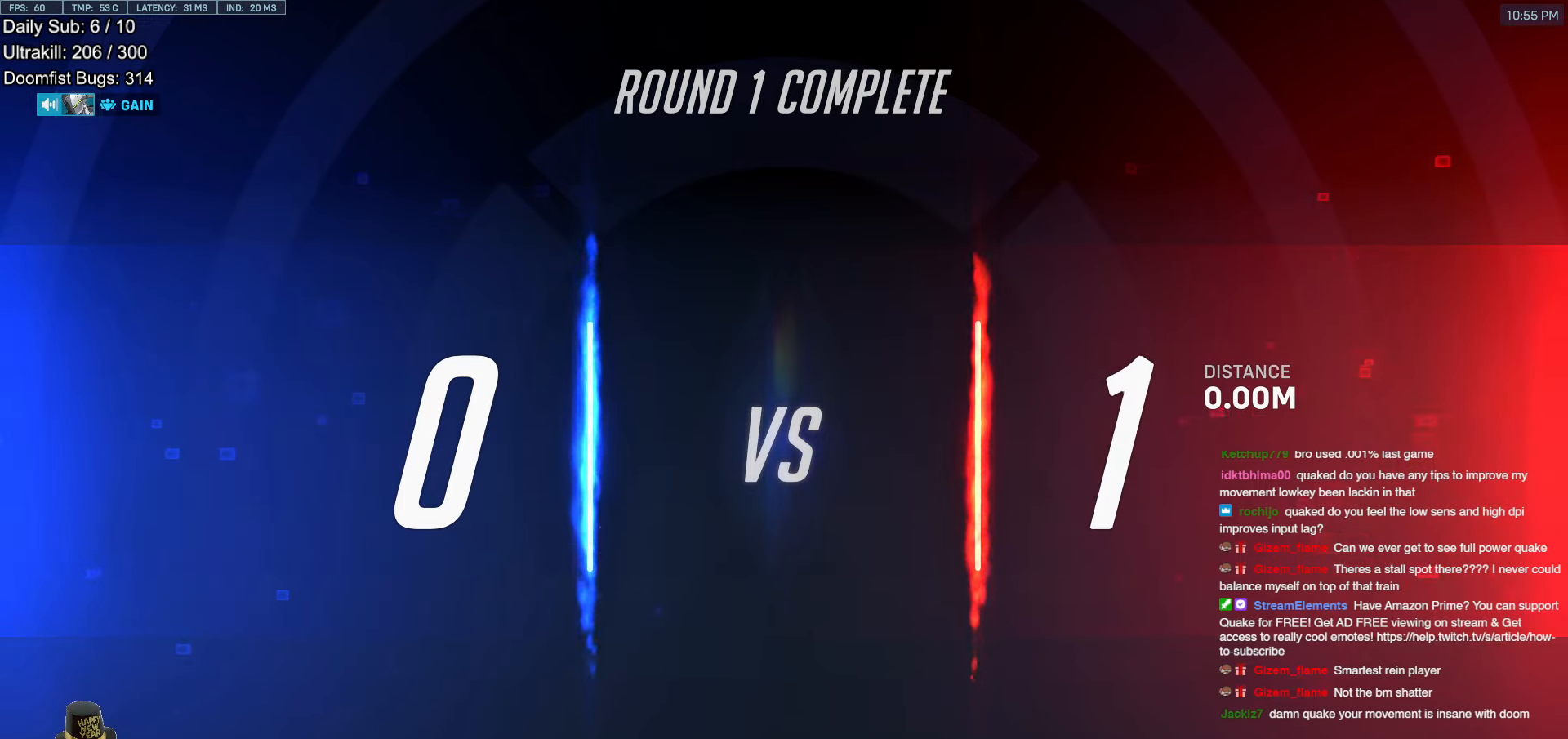
{"keys": [], "mouse": [], "events": []}
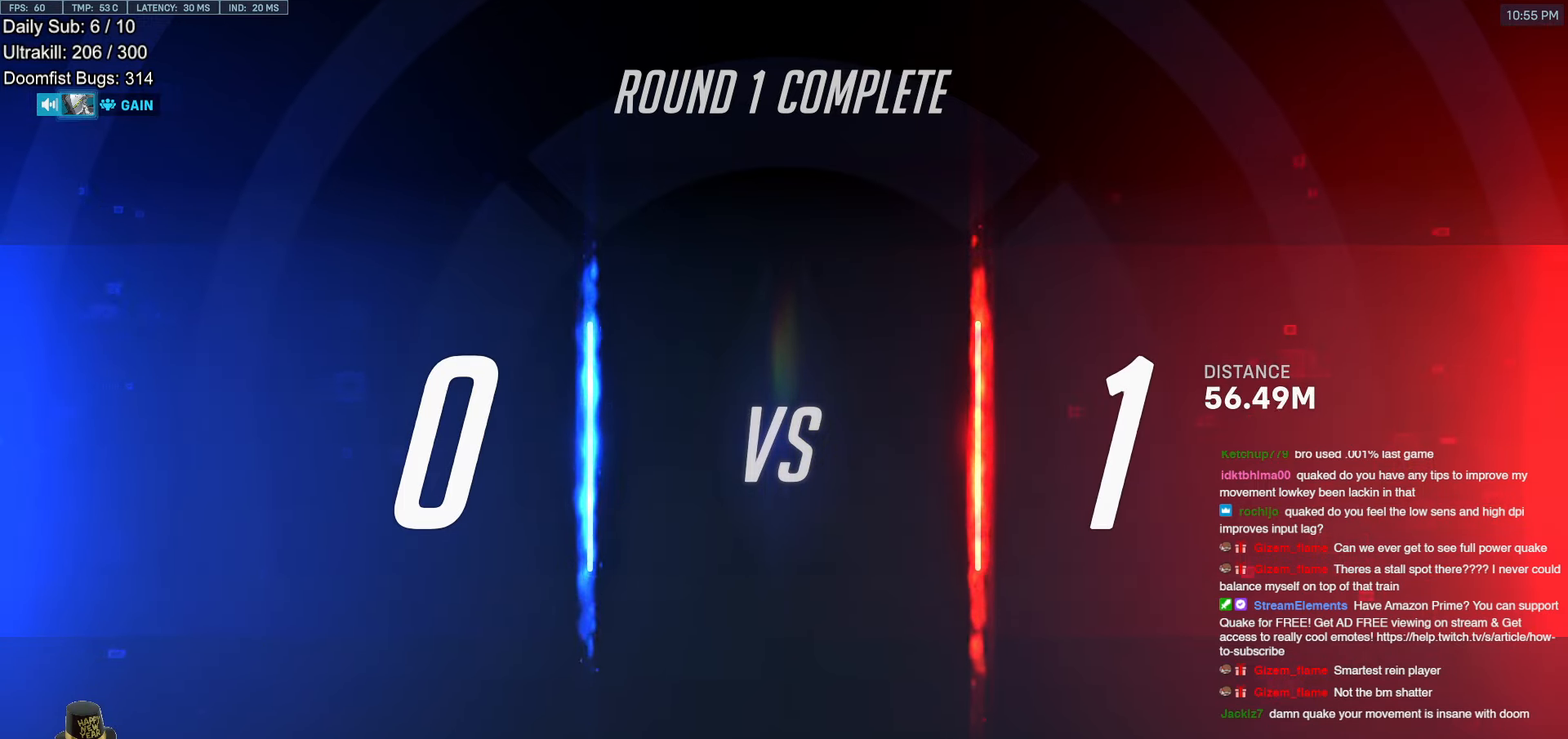
{"keys": [], "mouse": [], "events": []}
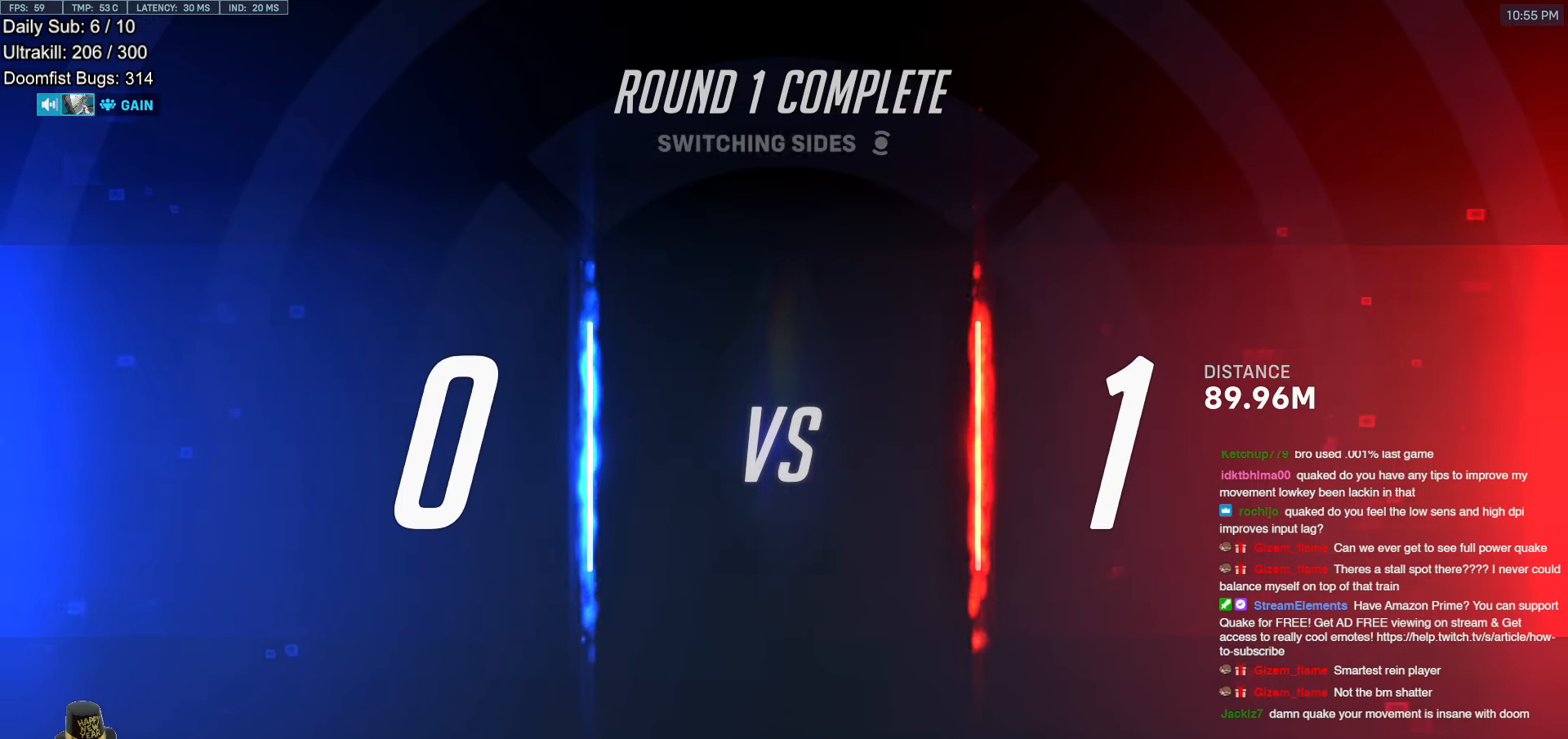
{"keys": [], "mouse": [], "events": []}
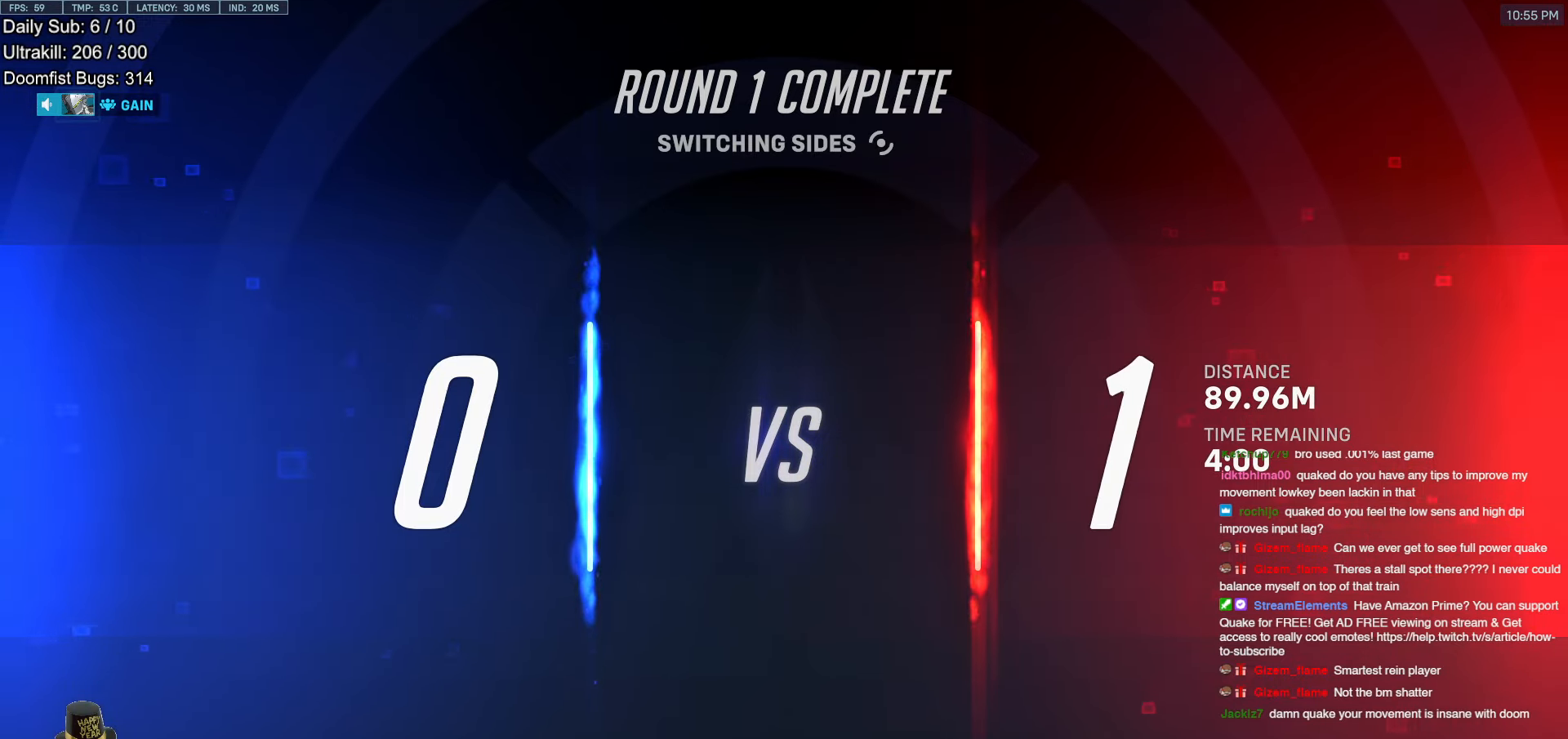
{"keys": [], "mouse": [], "events": []}
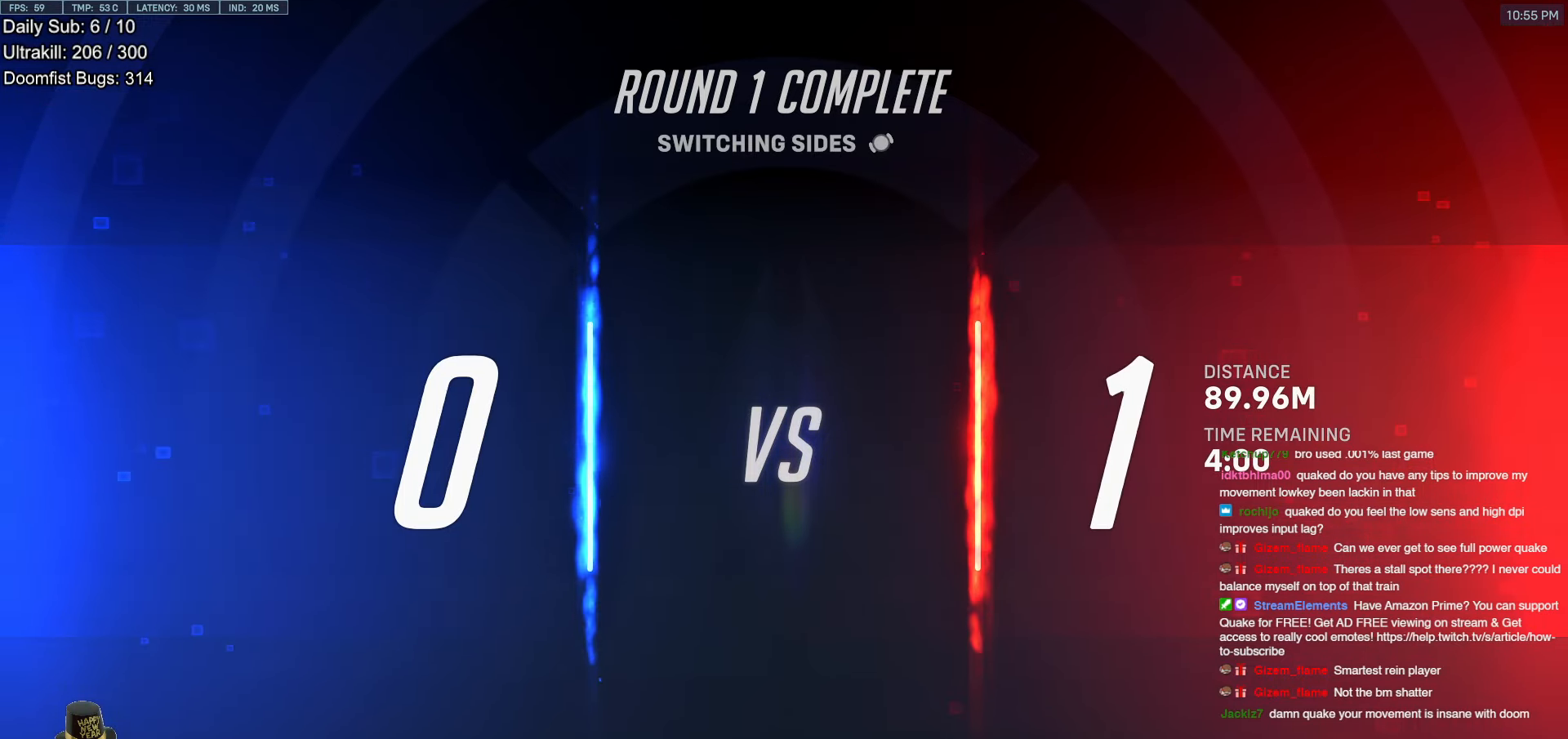
{"keys": [], "mouse": [], "events": []}
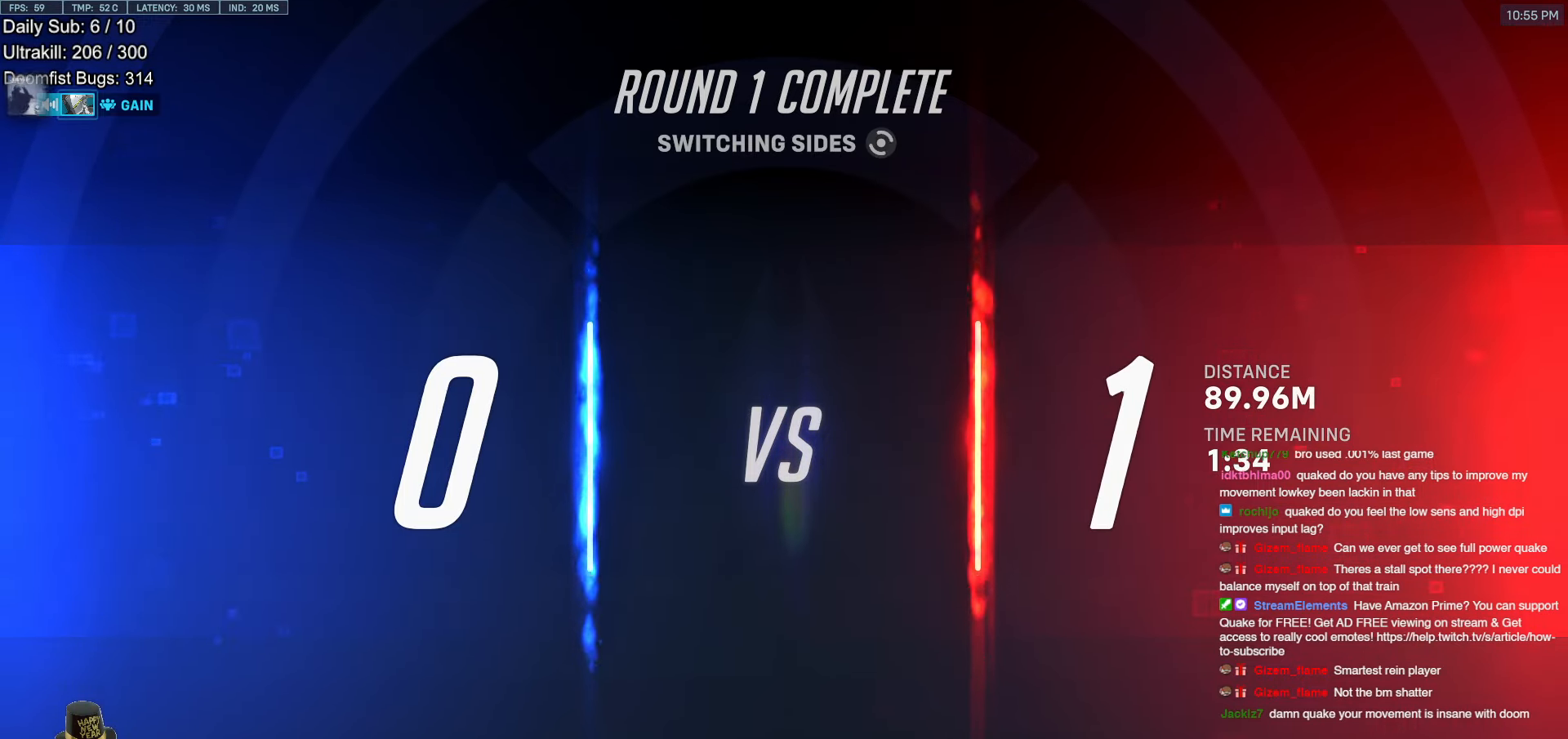
{"keys": [], "mouse": [], "events": [[217, "mouse_left", "down"], [450, "mouse_left", "up"]]}
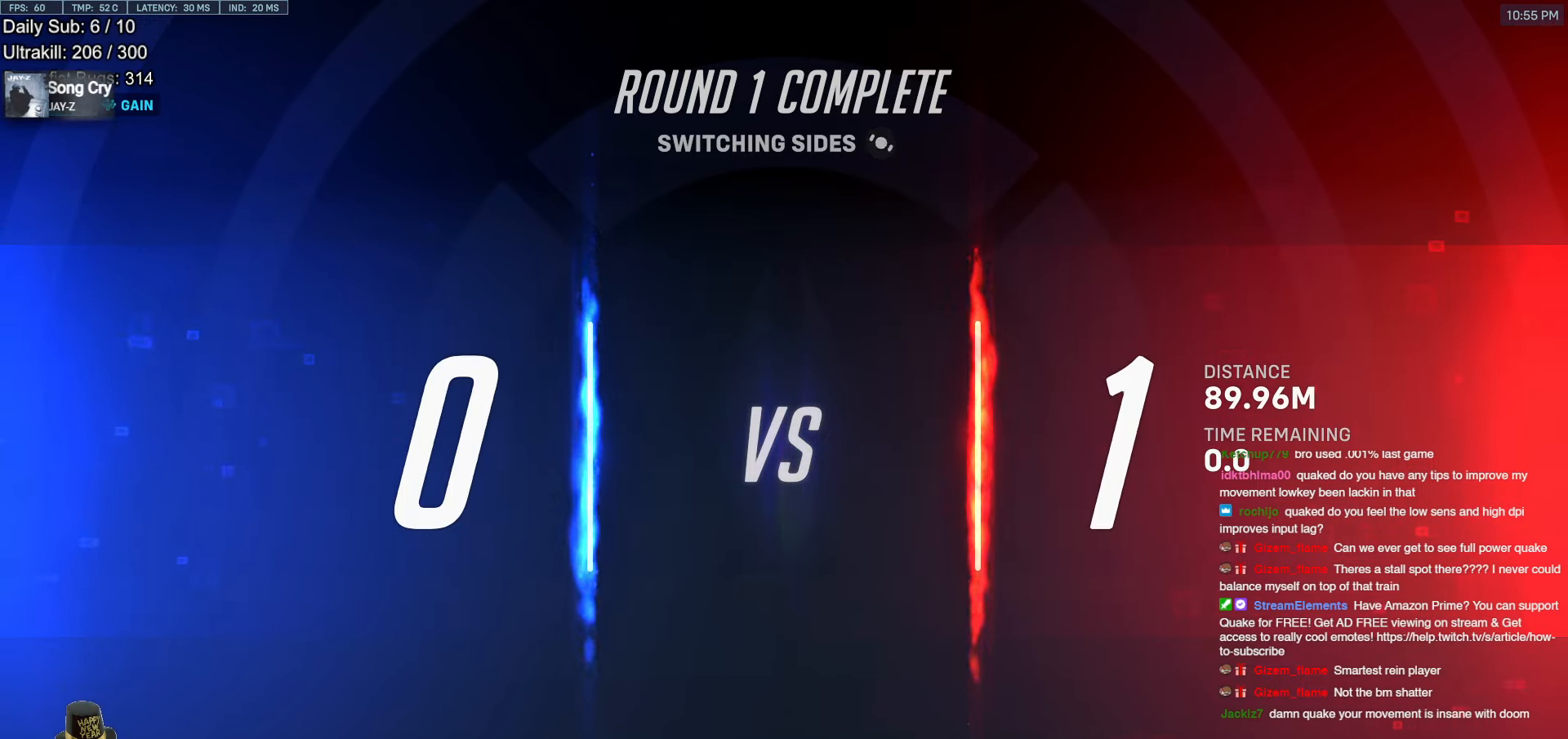
{"keys": [], "mouse": [], "events": []}
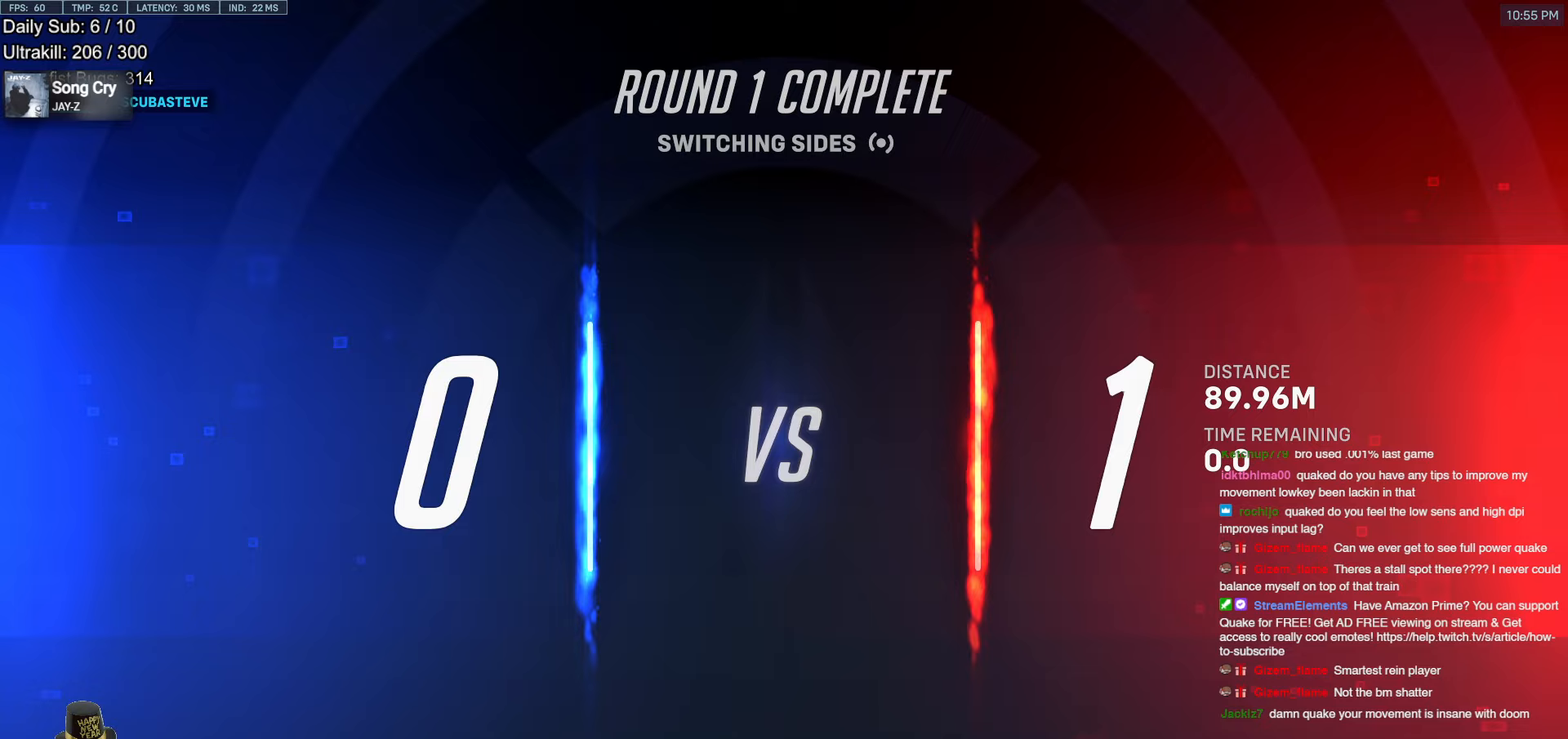
{"keys": [], "mouse": [], "events": []}
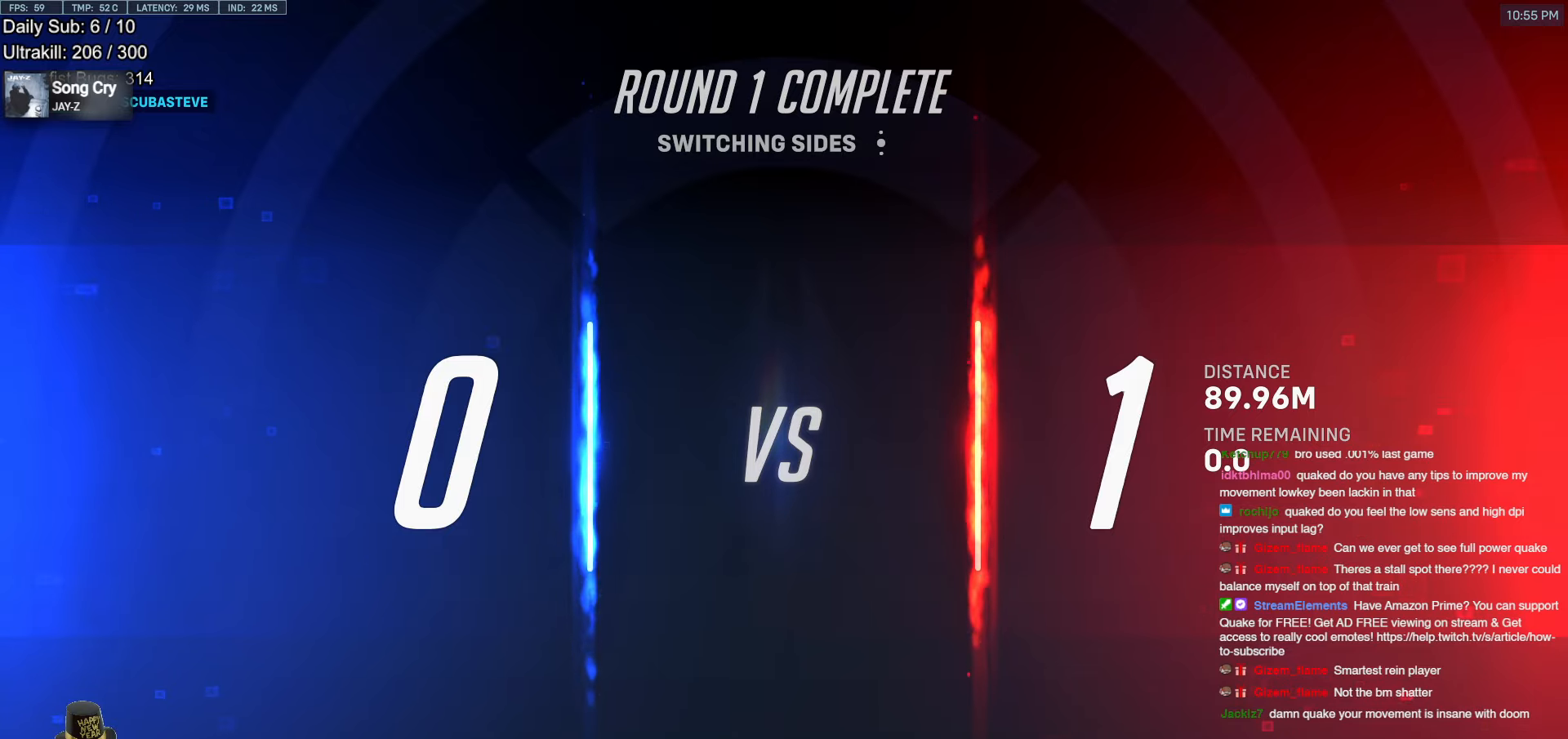
{"keys": [], "mouse": [], "events": []}
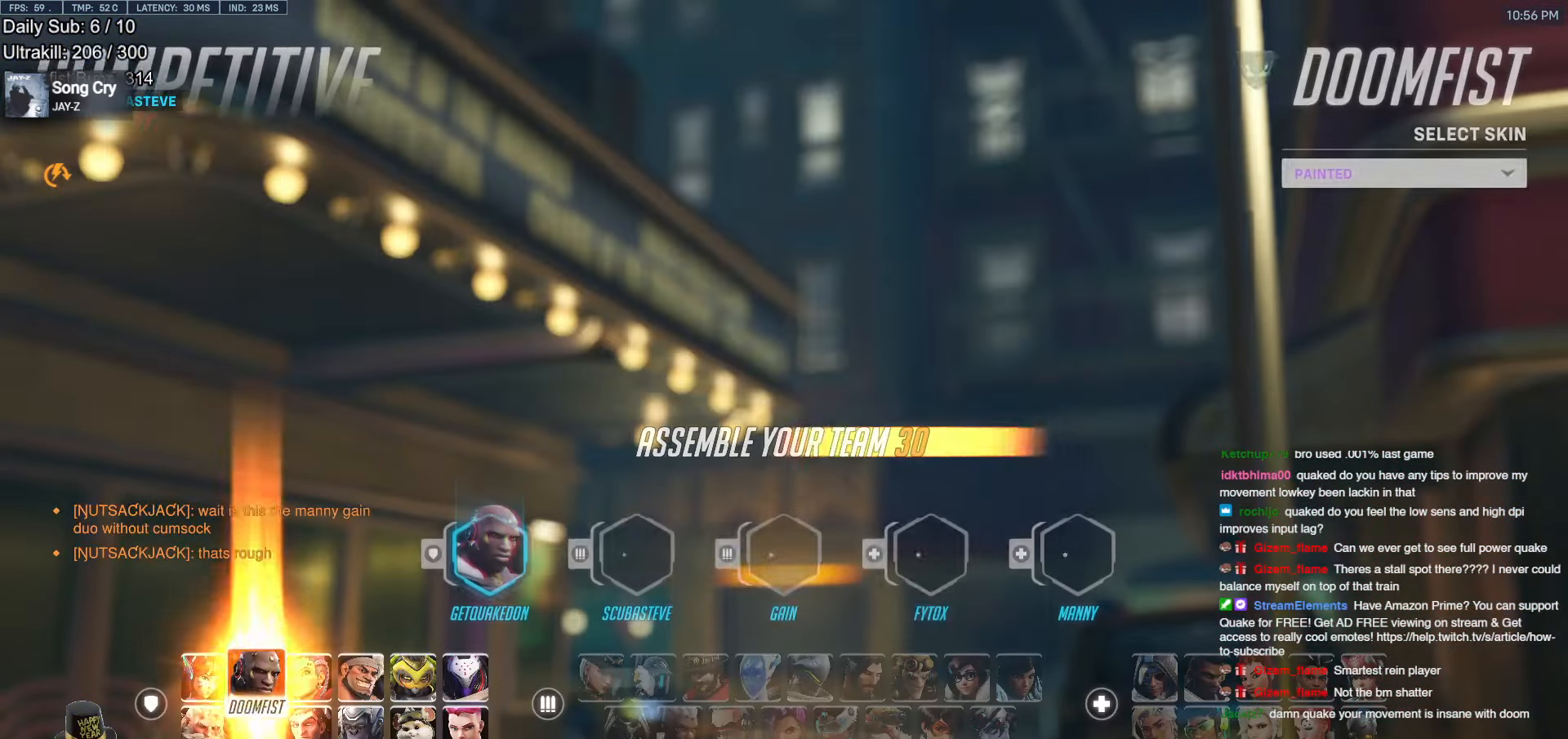
{"keys": [], "mouse": [], "events": []}
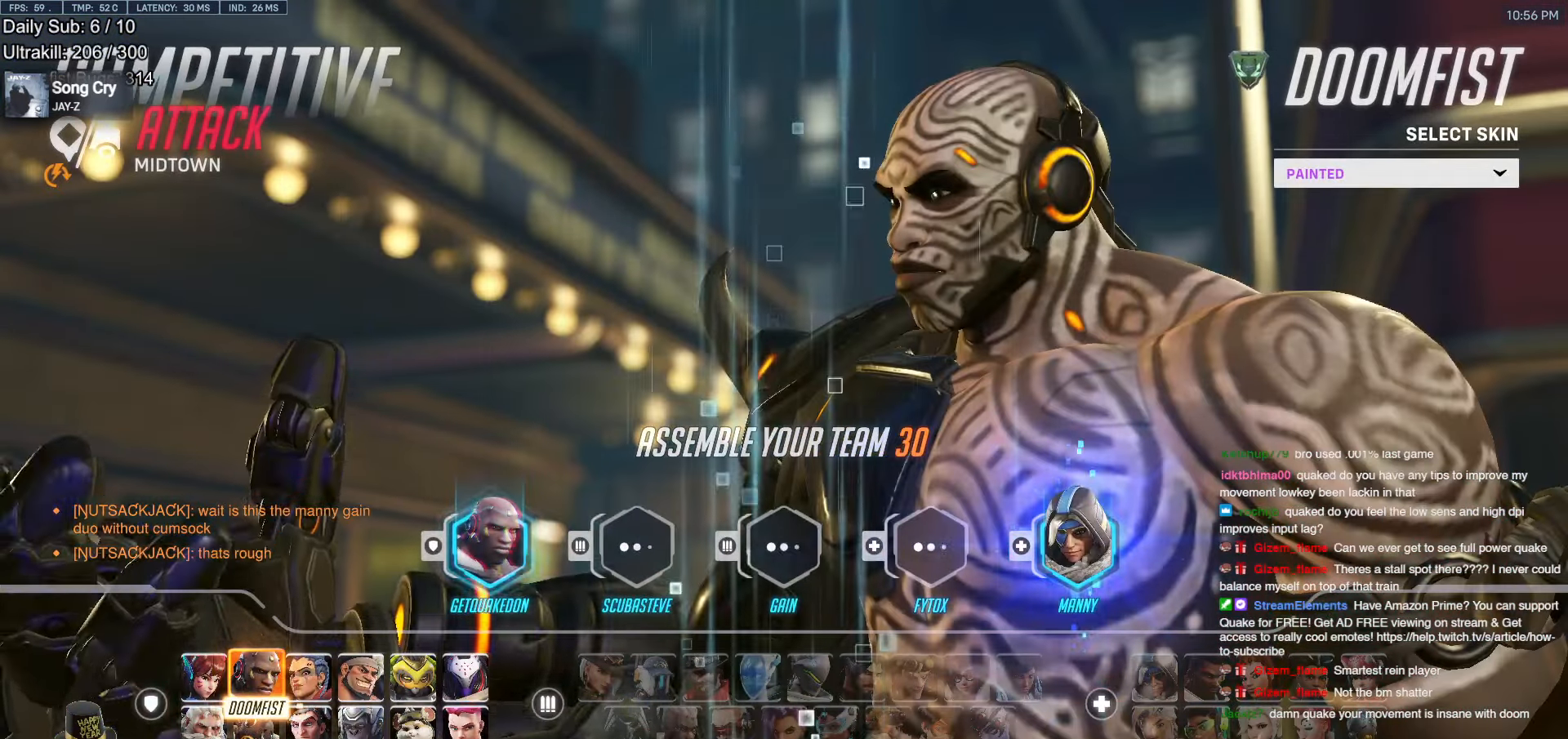
{"keys": [], "mouse": [], "events": [[200, "space", "down"], [300, "space", "up"]]}